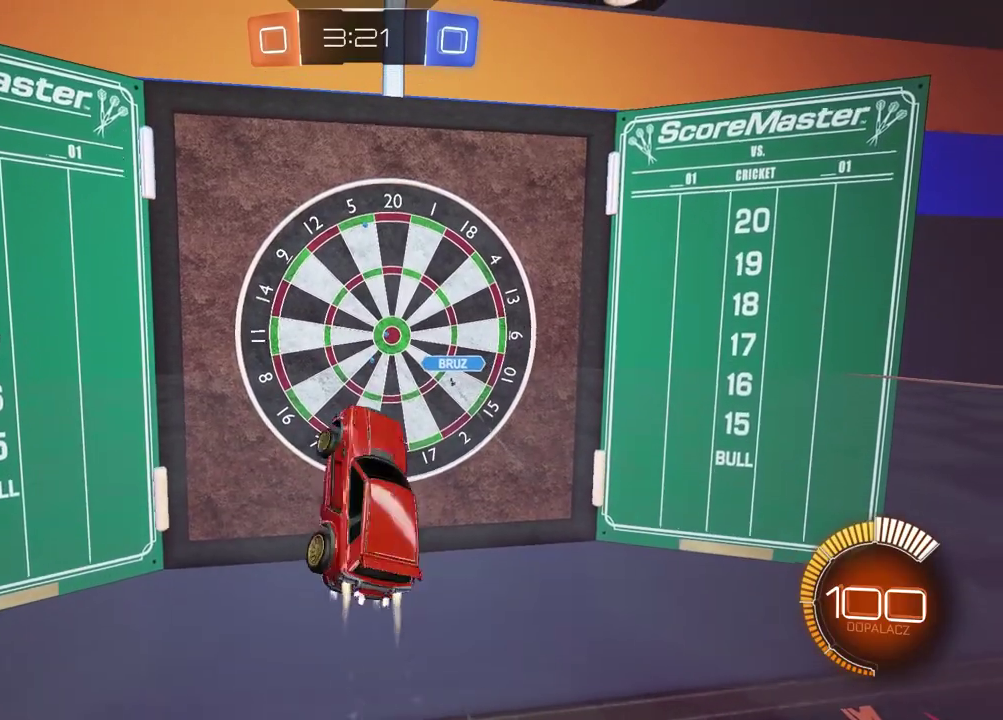
Gameplay with a controller (PlayStation layout); each line is a JSON object with the inputs held at the frame after it. "events" lists button and stick changes between this image and that frame as [ms after this image, input, new state], when the widget could be followed in between.
{"buttons": ["CROSS", "CIRCLE", "L2", "R2"], "left_stick": "center", "right_stick": "center", "events": []}
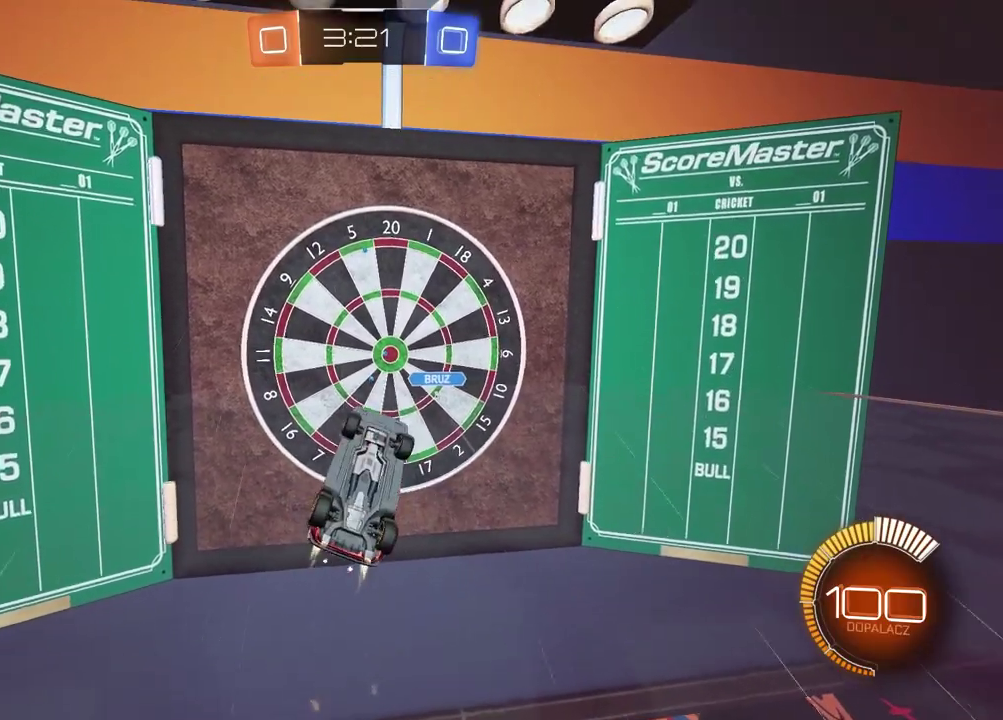
{"buttons": ["CIRCLE", "L2", "R2"], "left_stick": "center", "right_stick": "center", "events": [[333, "left_stick", "down"], [383, "left_stick", "down-left"], [483, "CROSS", "up"], [483, "left_stick", "center"]]}
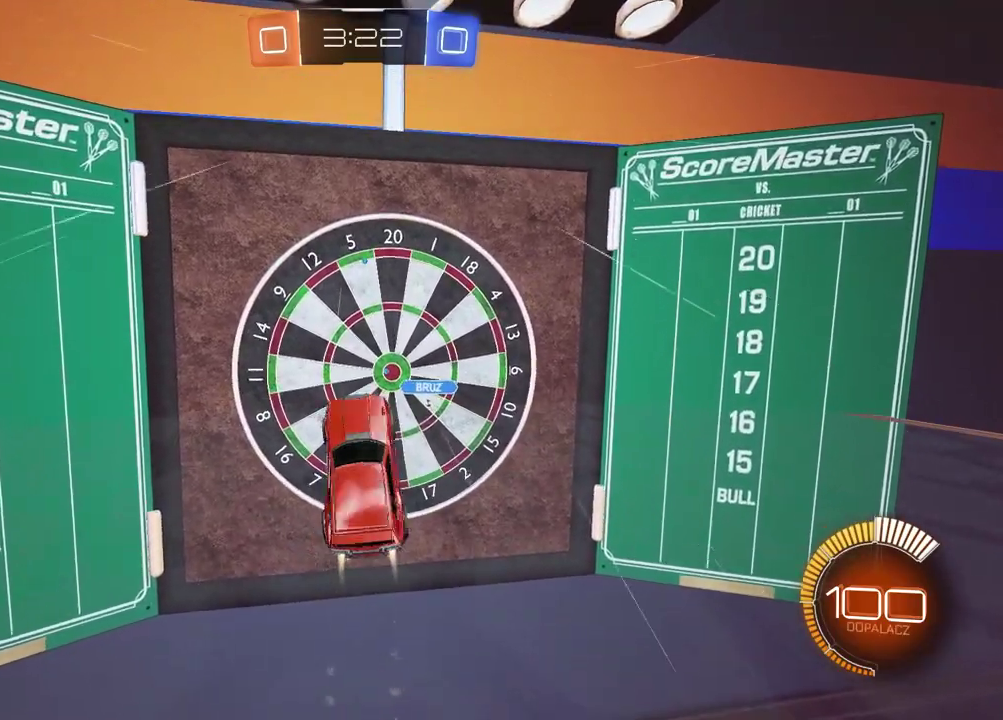
{"buttons": ["L2"], "left_stick": "down-left", "right_stick": "center", "events": [[250, "left_stick", "right"], [267, "CIRCLE", "up"], [367, "R2", "up"], [450, "left_stick", "down"], [500, "left_stick", "down-left"]]}
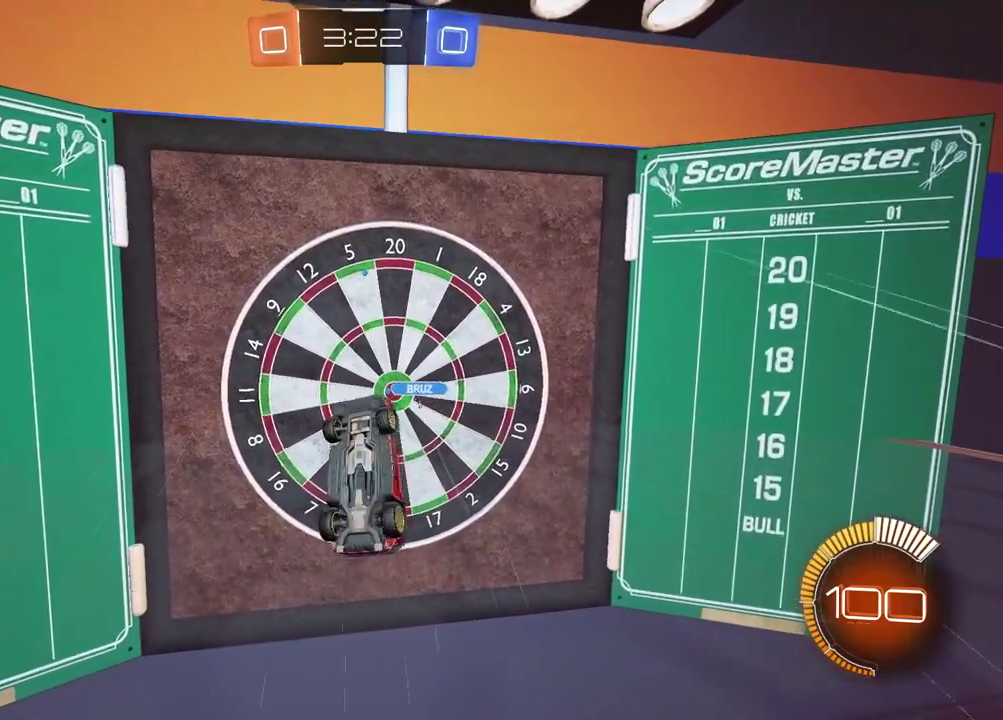
{"buttons": [], "left_stick": "center", "right_stick": "center"}
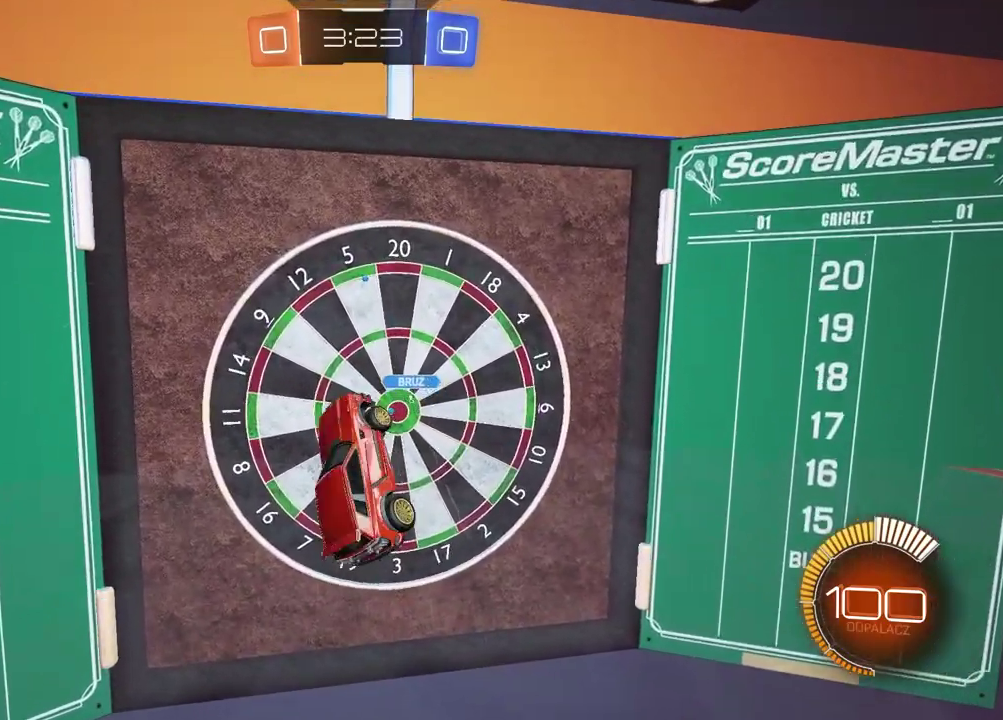
{"buttons": ["R2"], "left_stick": "right", "right_stick": "center"}
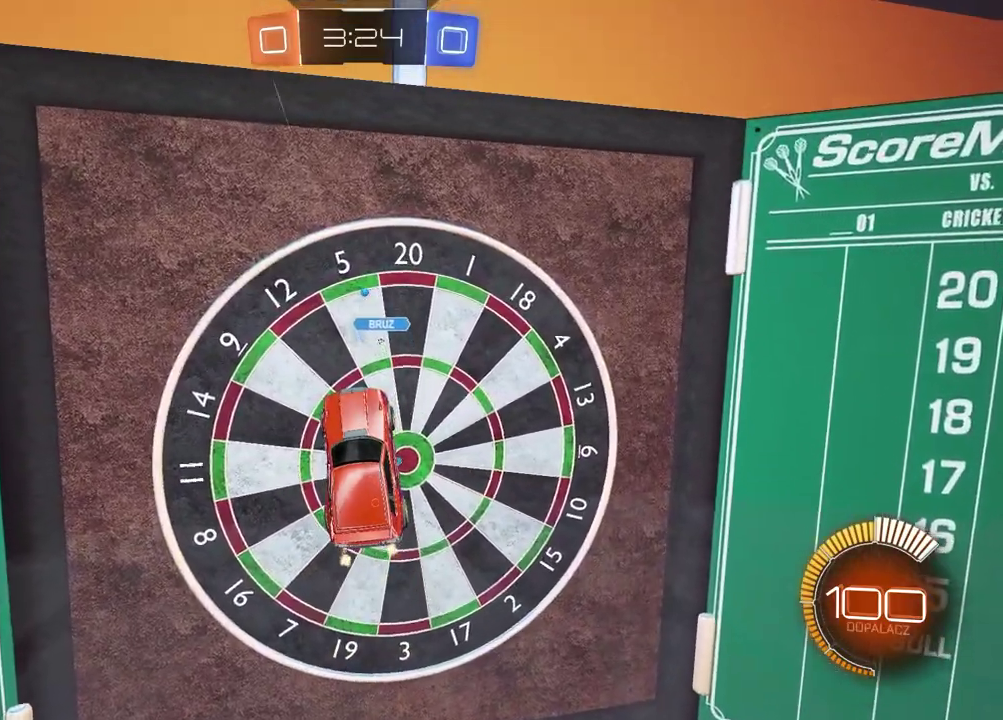
{"buttons": ["R2"], "left_stick": "center", "right_stick": "center", "events": [[33, "left_stick", "center"], [133, "CIRCLE", "down"], [267, "left_stick", "down"], [300, "CIRCLE", "up"], [367, "left_stick", "center"]]}
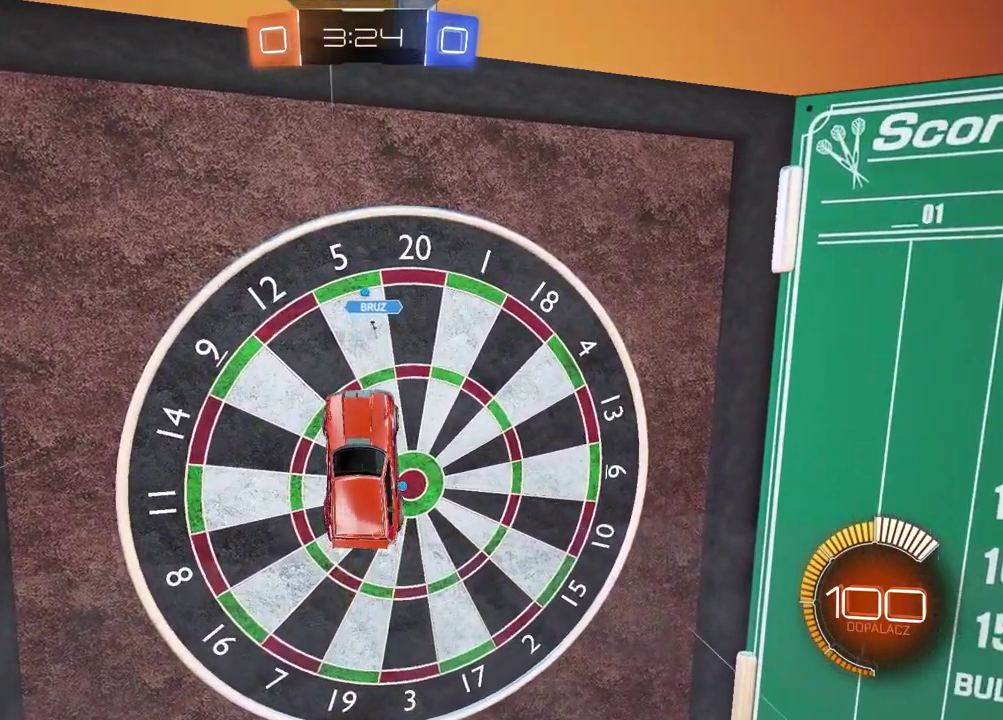
{"buttons": ["R2"], "left_stick": "center", "right_stick": "center", "events": [[50, "CIRCLE", "down"], [367, "CIRCLE", "up"]]}
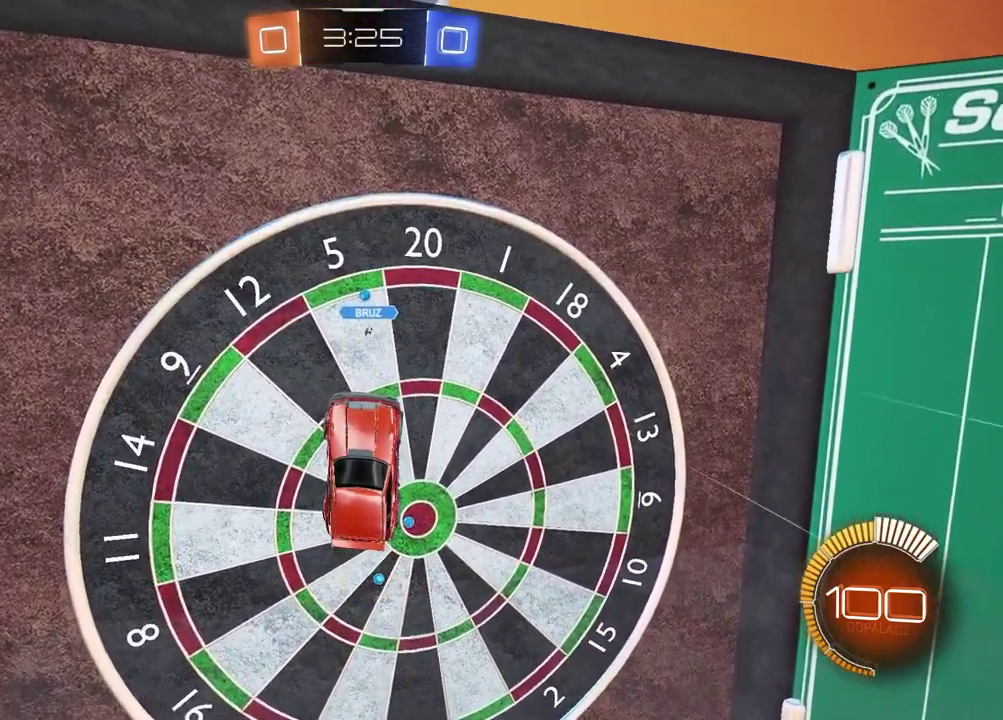
{"buttons": ["R2"], "left_stick": "center", "right_stick": "center", "events": [[250, "CIRCLE", "down"], [433, "CIRCLE", "up"]]}
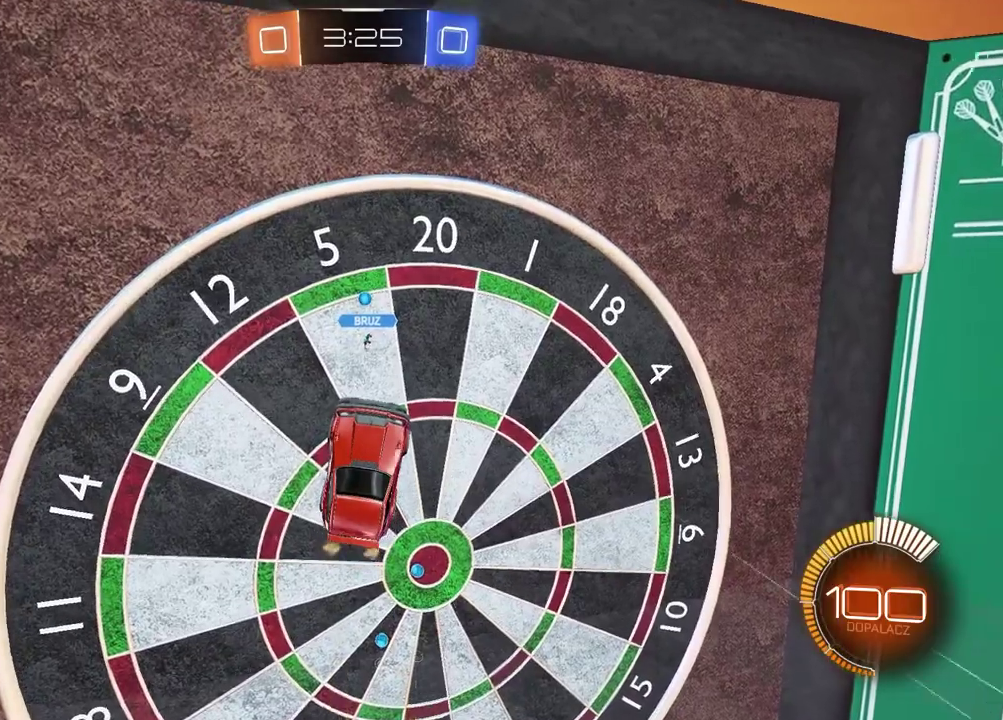
{"buttons": ["CIRCLE", "R2"], "left_stick": "center", "right_stick": "center", "events": [[67, "CIRCLE", "down"], [233, "CIRCLE", "up"], [350, "left_stick", "down"], [417, "left_stick", "center"], [450, "CIRCLE", "down"]]}
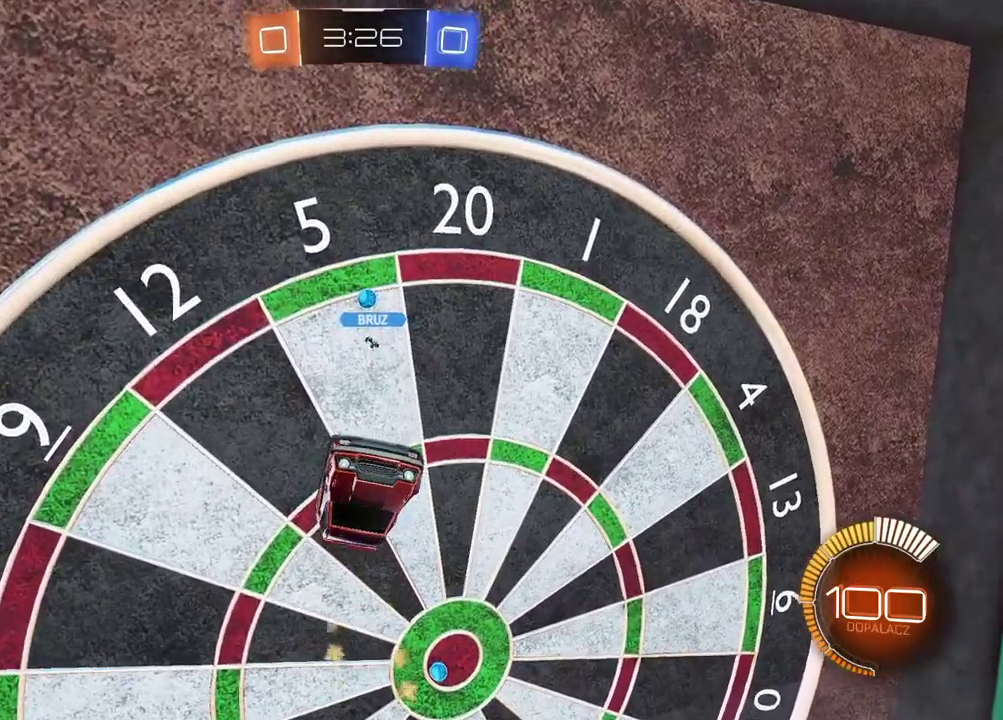
{"buttons": ["R2"], "left_stick": "center", "right_stick": "center", "events": [[500, "CIRCLE", "up"]]}
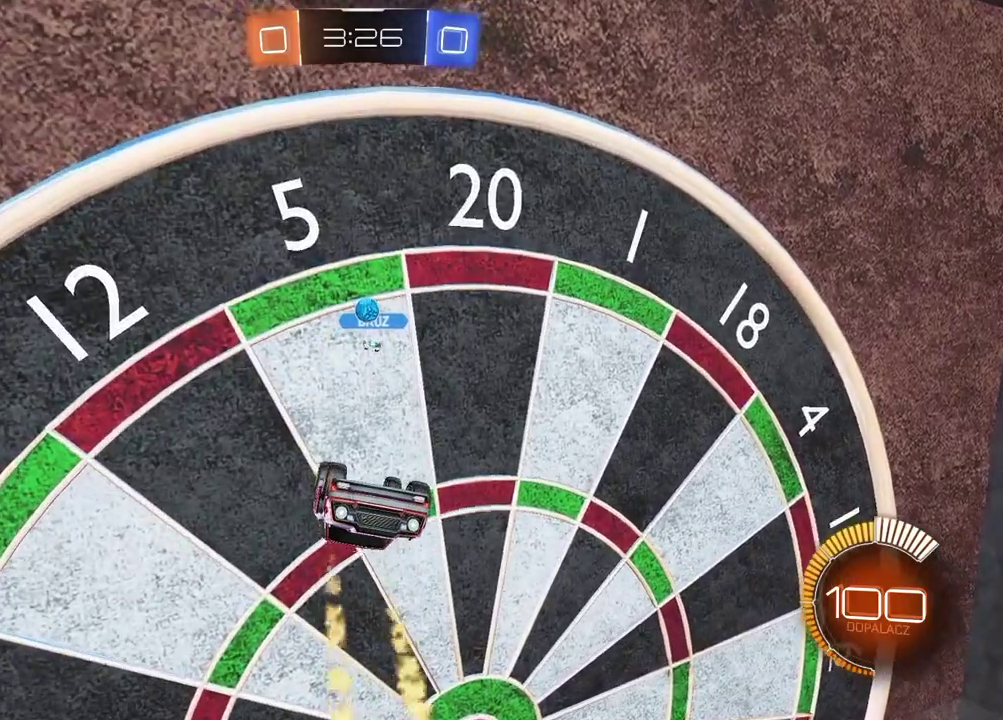
{"buttons": ["CIRCLE", "R2"], "left_stick": "center", "right_stick": "center", "events": [[333, "CIRCLE", "down"]]}
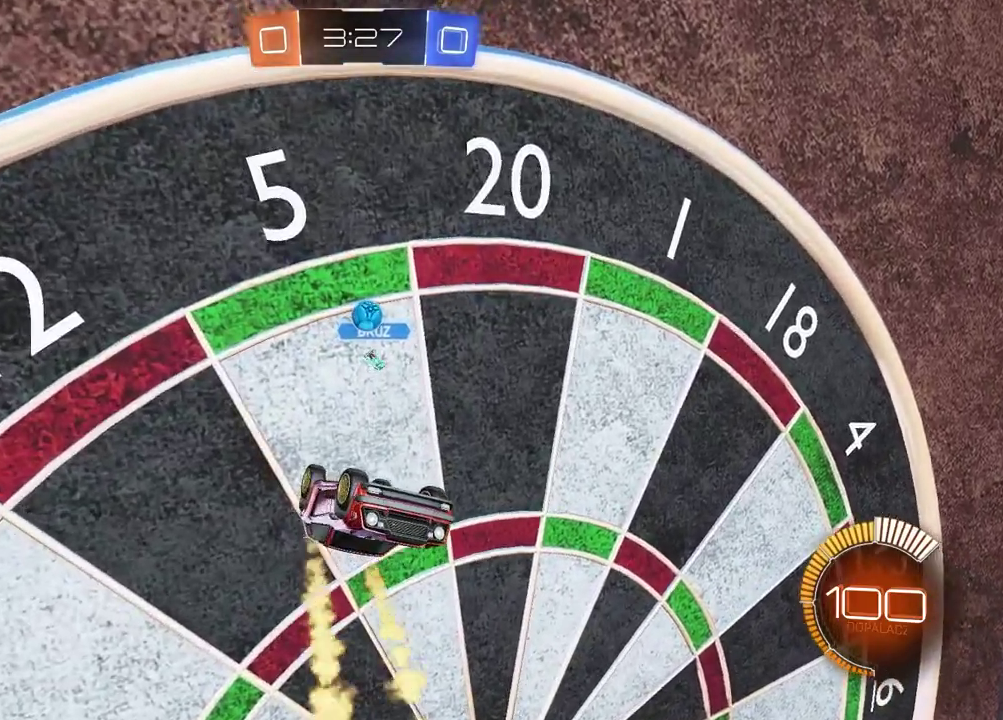
{"buttons": ["CIRCLE", "L2", "R2"], "left_stick": "center", "right_stick": "center", "events": [[150, "left_stick", "up-left"], [283, "L2", "down"], [300, "left_stick", "left"], [500, "left_stick", "center"]]}
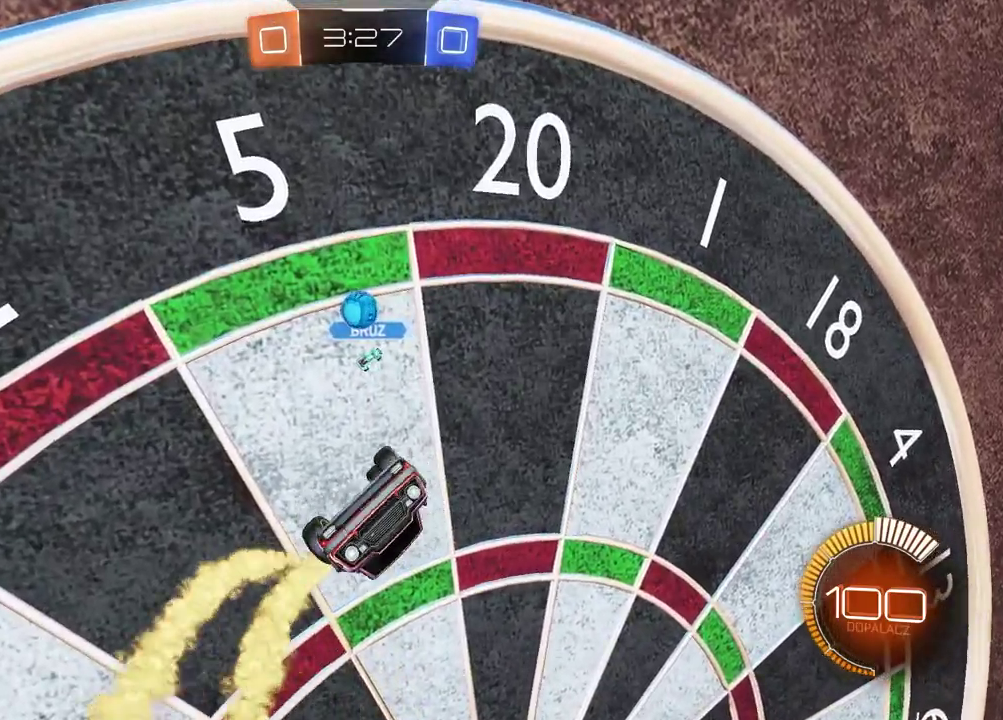
{"buttons": ["CIRCLE", "L2", "R2"], "left_stick": "down-left", "right_stick": "center", "events": [[200, "left_stick", "down"], [333, "left_stick", "center"], [383, "left_stick", "down"], [433, "left_stick", "down-left"]]}
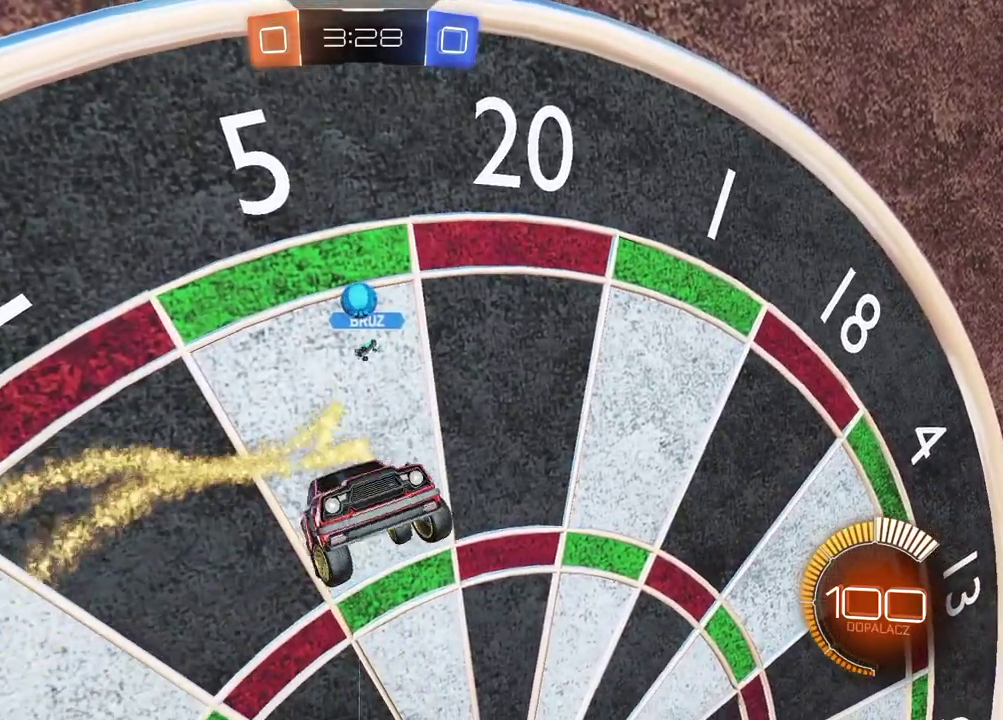
{"buttons": ["CIRCLE", "L2", "R2"], "left_stick": "center", "right_stick": "center", "events": [[67, "left_stick", "center"], [283, "left_stick", "down"], [433, "left_stick", "center"]]}
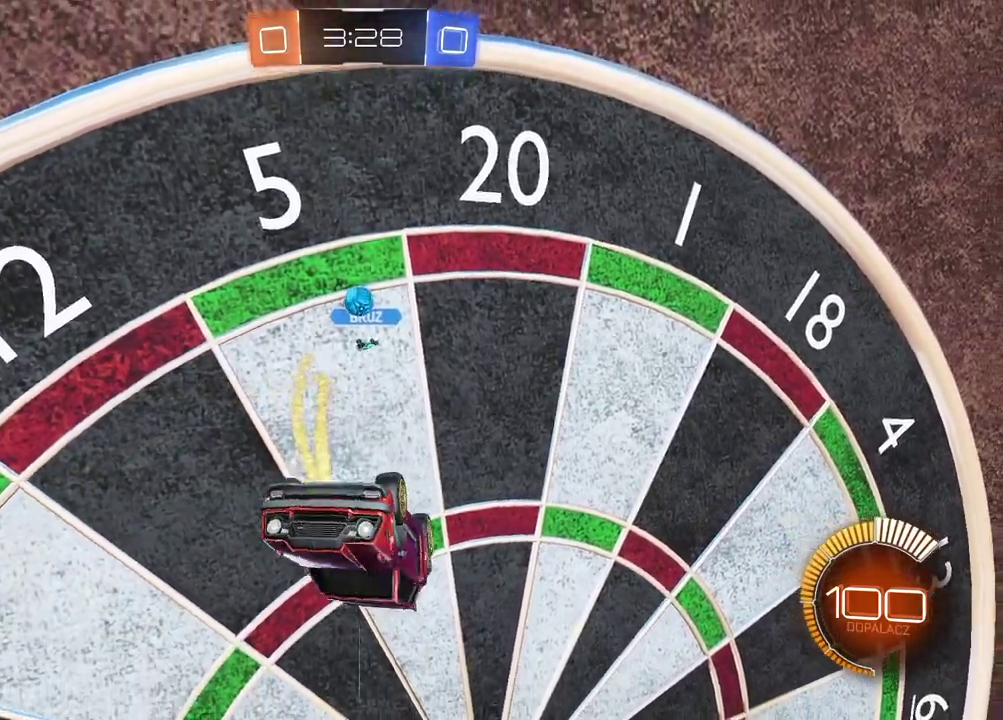
{"buttons": ["CIRCLE", "L2", "R2"], "left_stick": "center", "right_stick": "center", "events": [[100, "TRIANGLE", "down"], [233, "TRIANGLE", "up"]]}
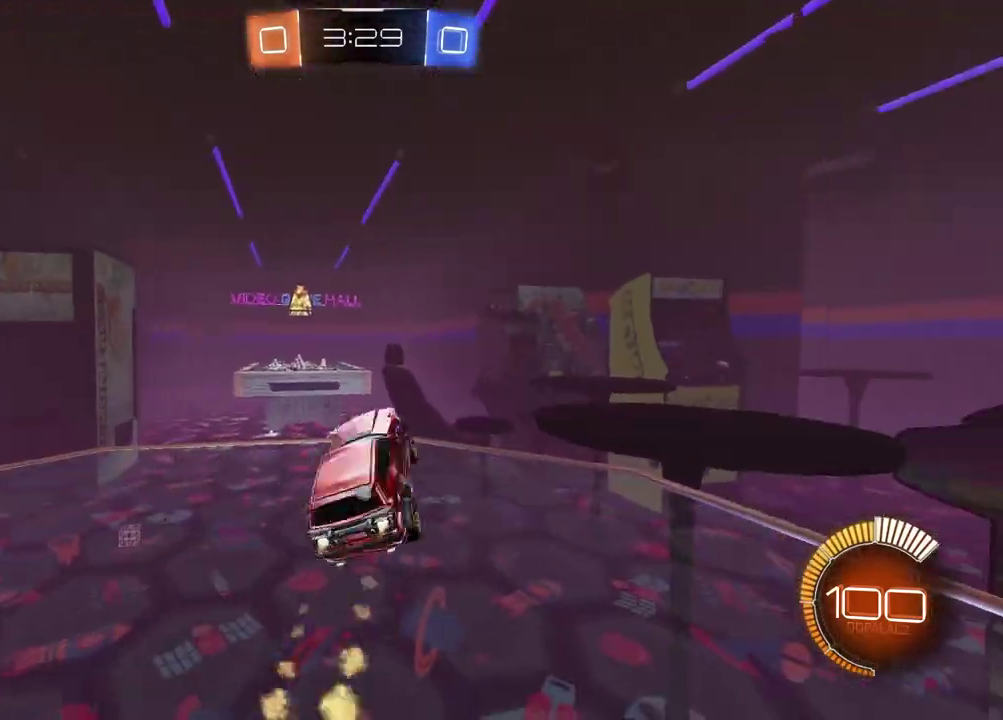
{"buttons": ["CIRCLE", "L2", "R2"], "left_stick": "down-right", "right_stick": "center", "events": [[300, "left_stick", "up-right"], [483, "left_stick", "down-right"]]}
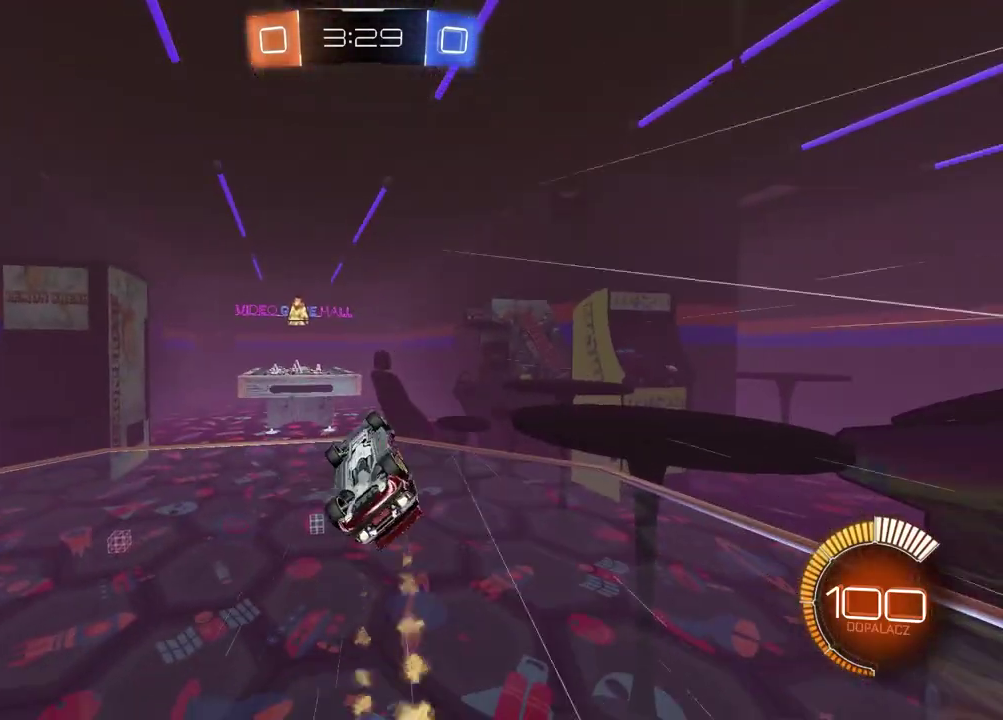
{"buttons": ["CIRCLE", "L2", "R2"], "left_stick": "center", "right_stick": "center", "events": [[50, "left_stick", "down"], [100, "CIRCLE", "up"], [200, "left_stick", "down-left"], [417, "CIRCLE", "down"], [500, "left_stick", "center"]]}
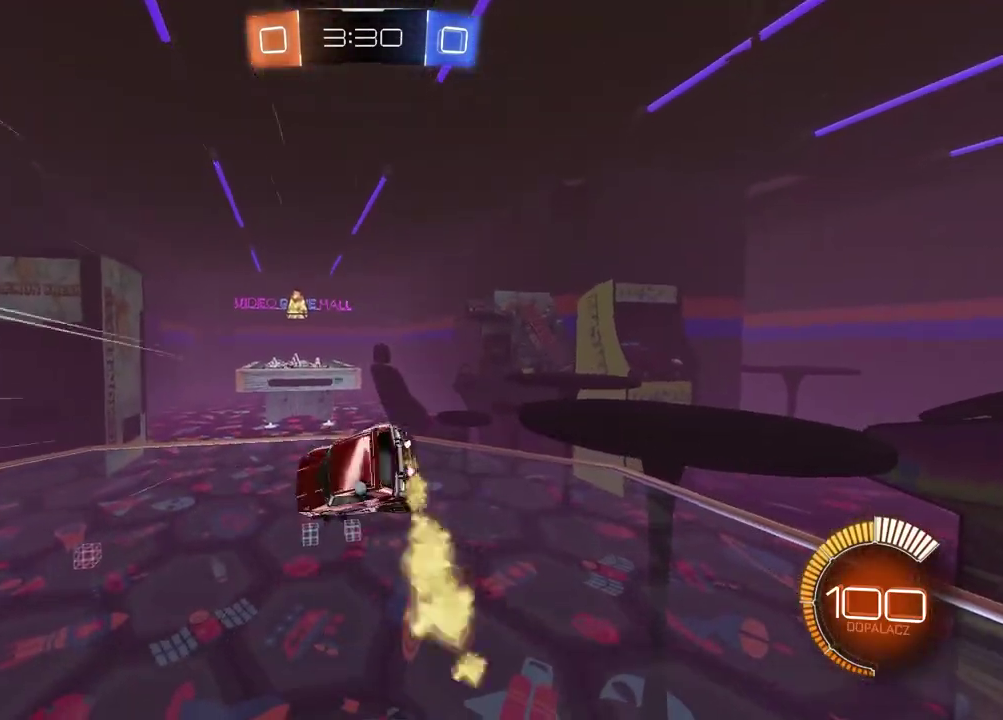
{"buttons": ["CIRCLE", "L2", "R2"], "left_stick": "down-left", "right_stick": "center", "events": [[133, "left_stick", "down"], [200, "left_stick", "down-left"], [283, "CIRCLE", "up"], [450, "CIRCLE", "down"]]}
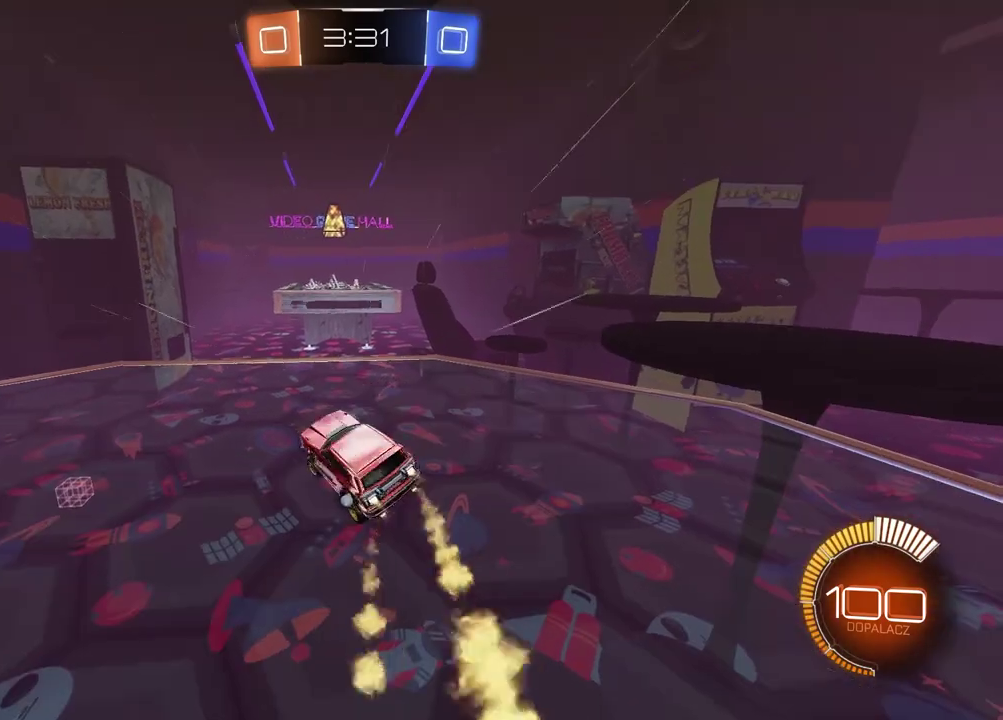
{"buttons": ["L2", "R2"], "left_stick": "down-left", "right_stick": "center", "events": [[167, "CIRCLE", "up"]]}
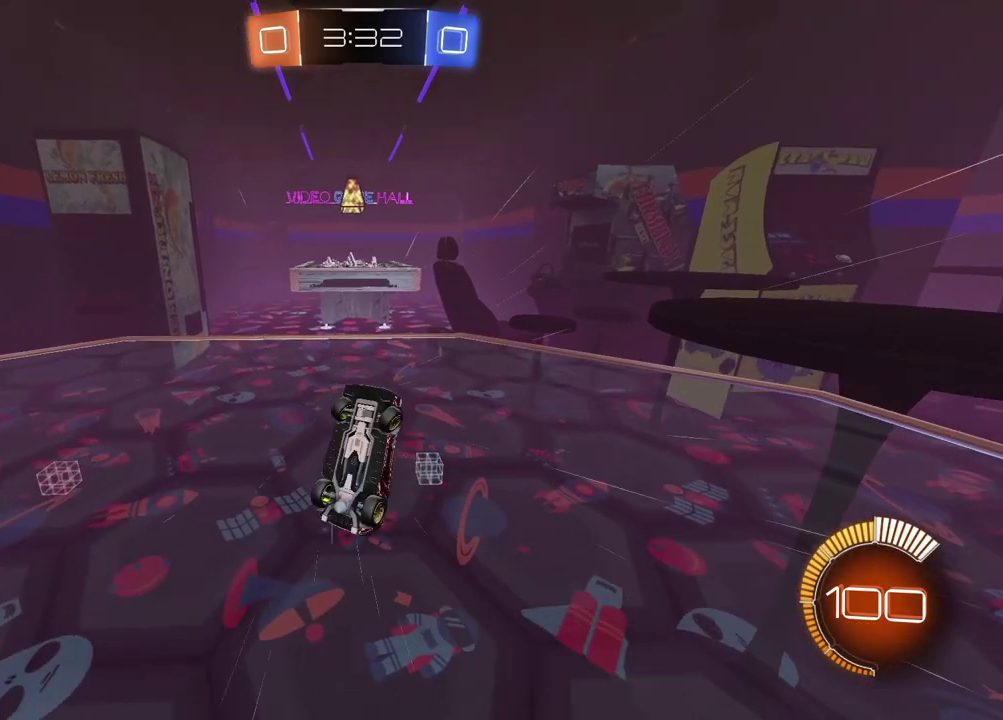
{"buttons": ["CIRCLE", "L2", "R2"], "left_stick": "center", "right_stick": "center", "events": [[100, "left_stick", "down"], [150, "CIRCLE", "down"], [300, "CIRCLE", "up"], [317, "left_stick", "down-left"], [383, "left_stick", "down"], [400, "CIRCLE", "down"], [483, "left_stick", "center"]]}
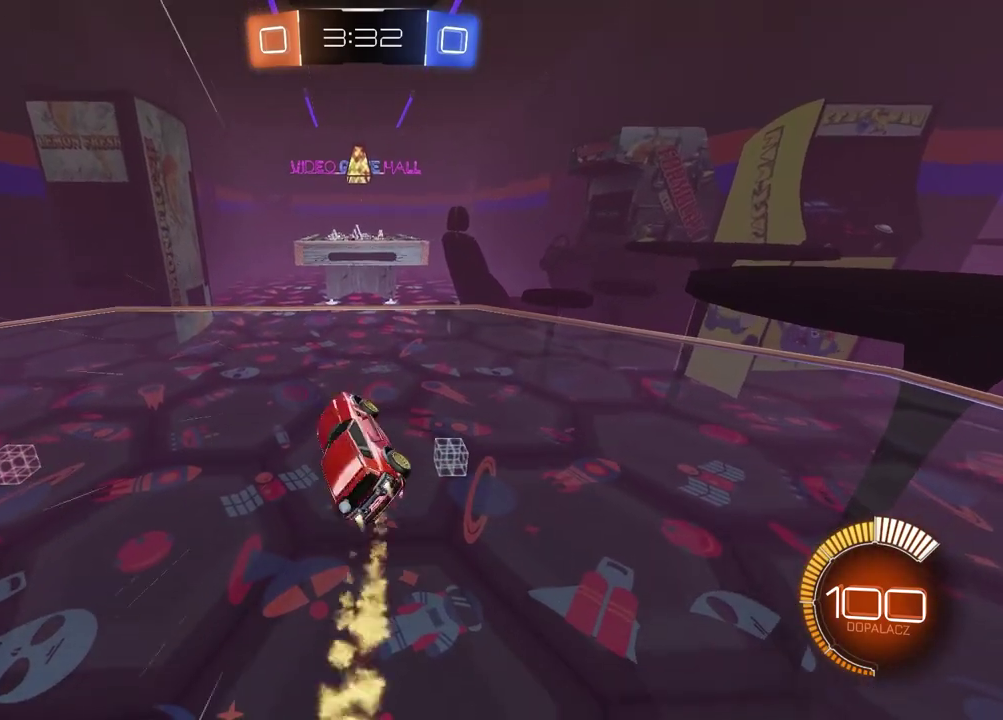
{"buttons": ["CIRCLE", "L2", "R2"], "left_stick": "center", "right_stick": "center", "events": [[167, "CIRCLE", "up"], [217, "left_stick", "down"], [283, "left_stick", "down-left"], [400, "CIRCLE", "down"], [417, "left_stick", "center"]]}
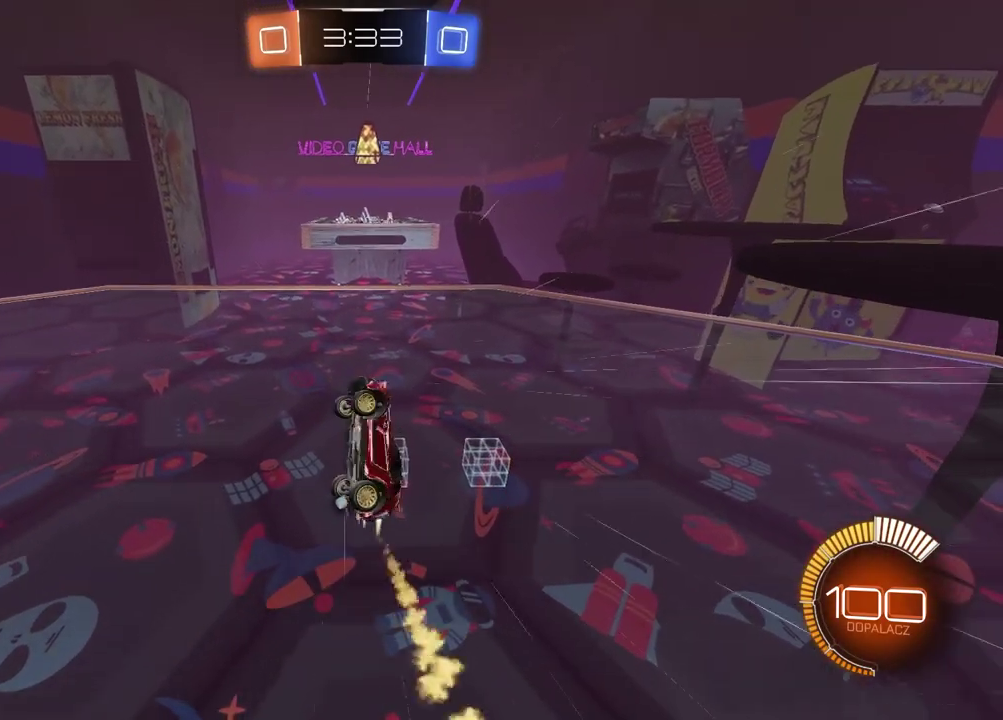
{"buttons": ["R2"], "left_stick": "center", "right_stick": "center", "events": [[100, "CIRCLE", "up"], [417, "L2", "up"]]}
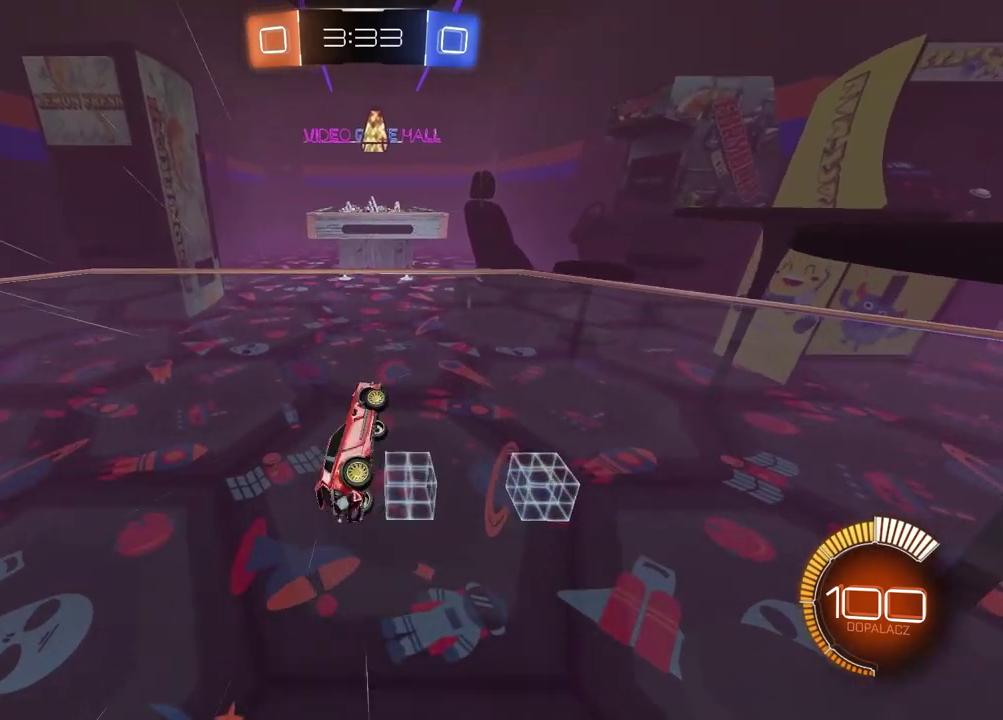
{"buttons": ["L2", "R2"], "left_stick": "center", "right_stick": "center", "events": [[417, "L2", "down"]]}
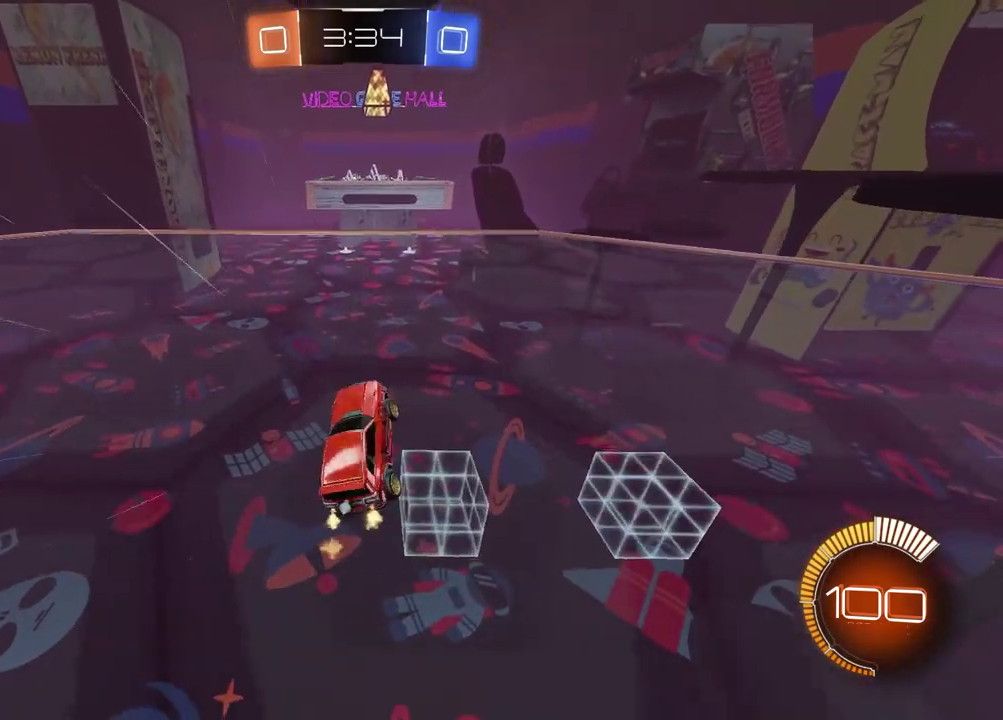
{"buttons": ["R2"], "left_stick": "left", "right_stick": "center", "events": [[33, "L2", "up"], [67, "CIRCLE", "down"], [183, "CIRCLE", "up"], [183, "TRIANGLE", "down"], [217, "left_stick", "left"], [267, "TRIANGLE", "up"]]}
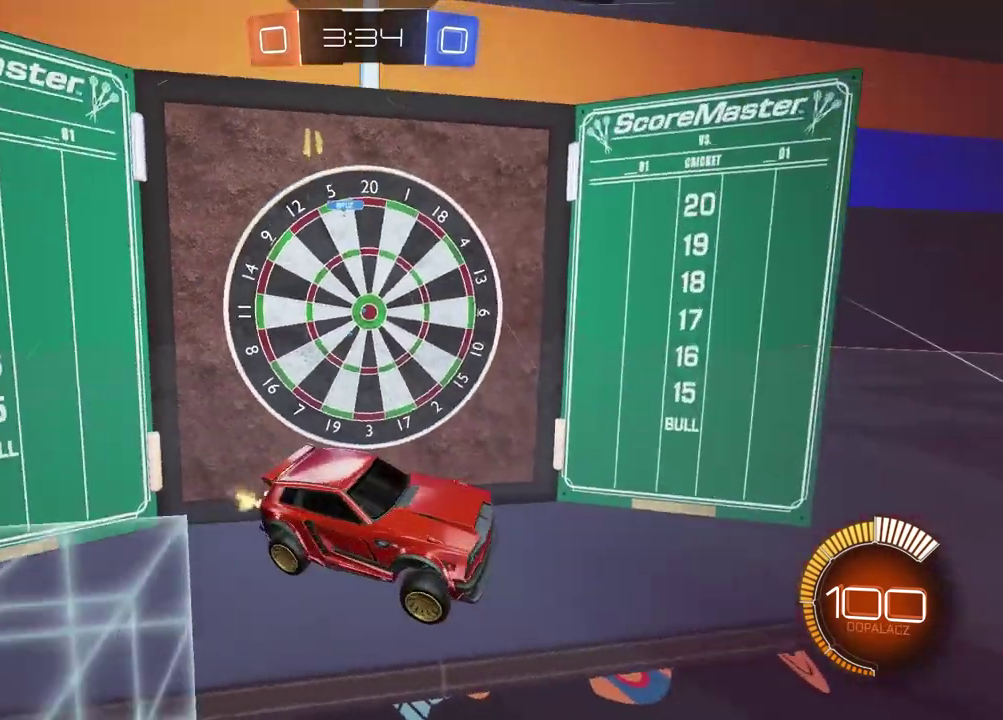
{"buttons": ["L2"], "left_stick": "center", "right_stick": "center", "events": [[283, "R2", "up"], [300, "left_stick", "center"], [367, "L2", "down"]]}